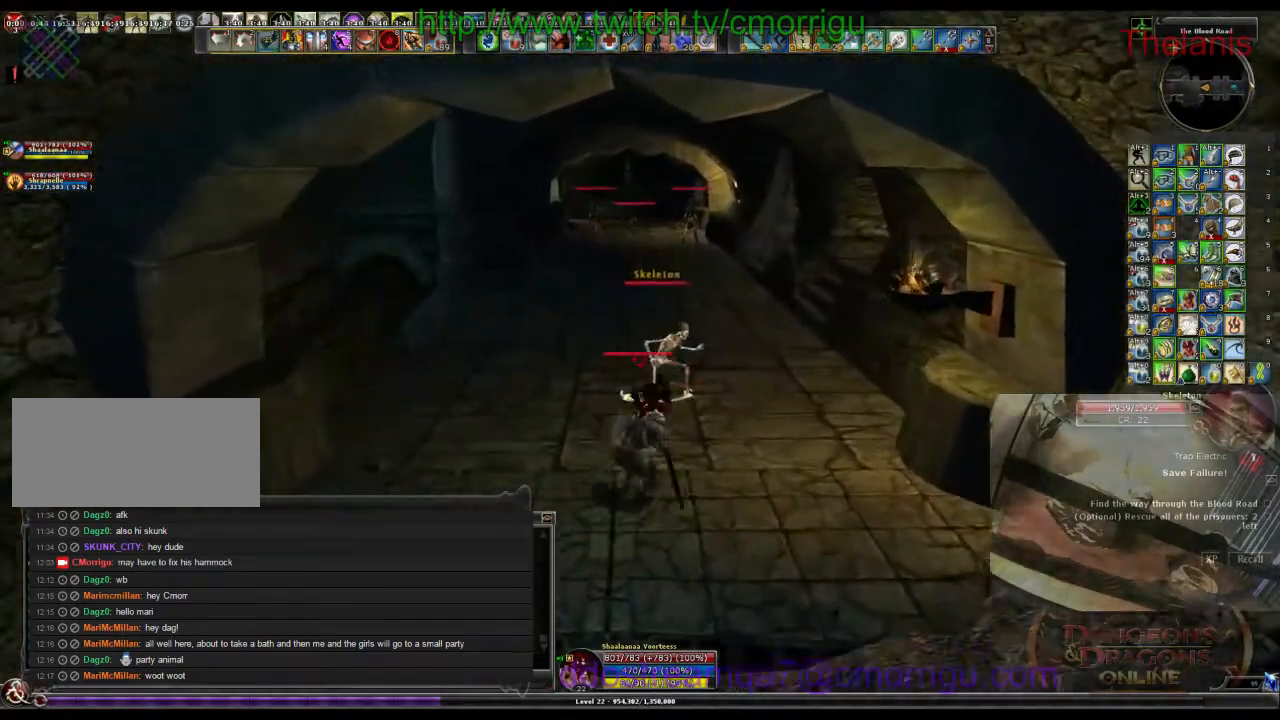
Gameplay with keyboard; each line is a JSON object with the keys held at the frame after it. "events" lists presses ("down") and releases ("up") of ".", "/", "0", "1", "2", "3", "4", "5", "6", "7", "8", "9", "a", "b", "backslash", "backspace", "c", "caps_lock", "comma", "ctrl_l", "ctrl_r", "d", "e", "equals", "escape", "f", "f1", "f10", "f11", "f12", "f2", "f3", "f4", "f5", "f6", "f7", "f8", "f9", "g", "h", "i", "j", "k", "l", "lbracket", "m", "minus", "n", "o", "p", "q", "quote", "r", "rbracket", "return", "s", "semicolon", "shift_l", "shift_r", "space", "t", "tab", "tilde", "u", "v", "w", "x", "y" and "z" between this image and that frame as [ms after this image, input, new state], when the widget could be followed in between. No other keys are recorded. Mouse input is not recorded.
{"keys": [], "events": [[100, "w", "up"], [167, "3", "up"]]}
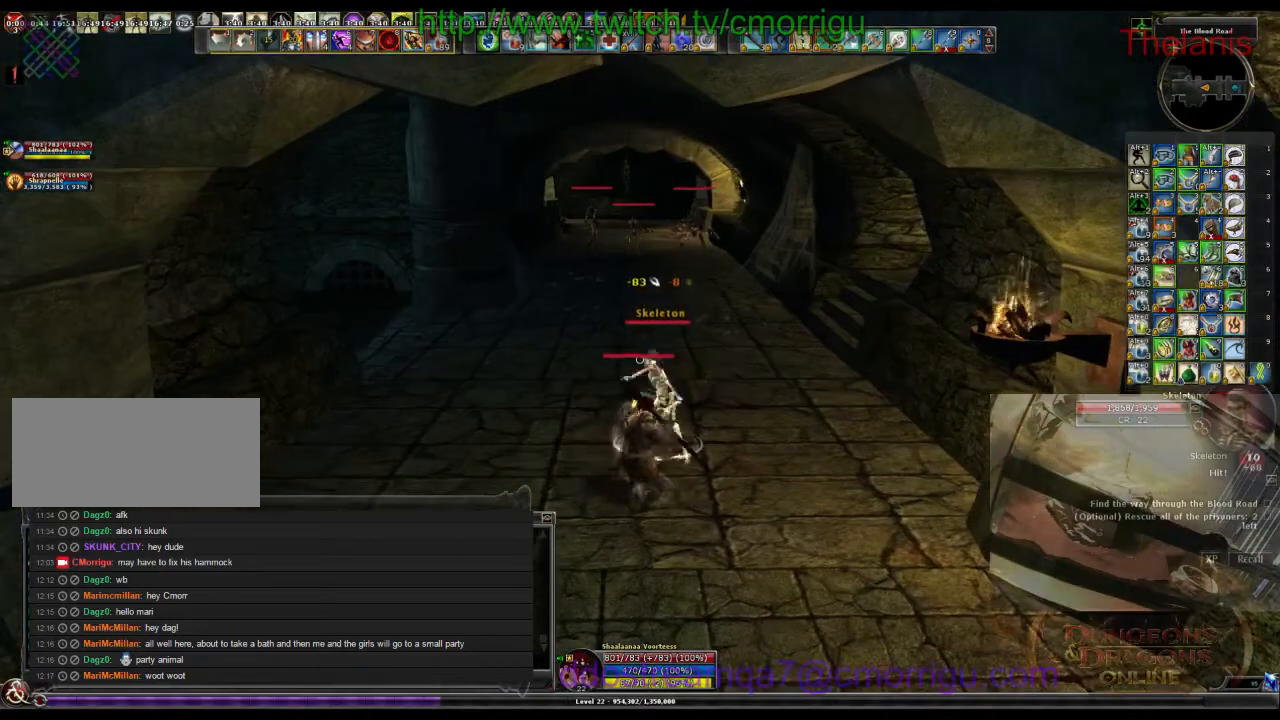
{"keys": [], "events": [[33, "1", "down"], [233, "1", "up"]]}
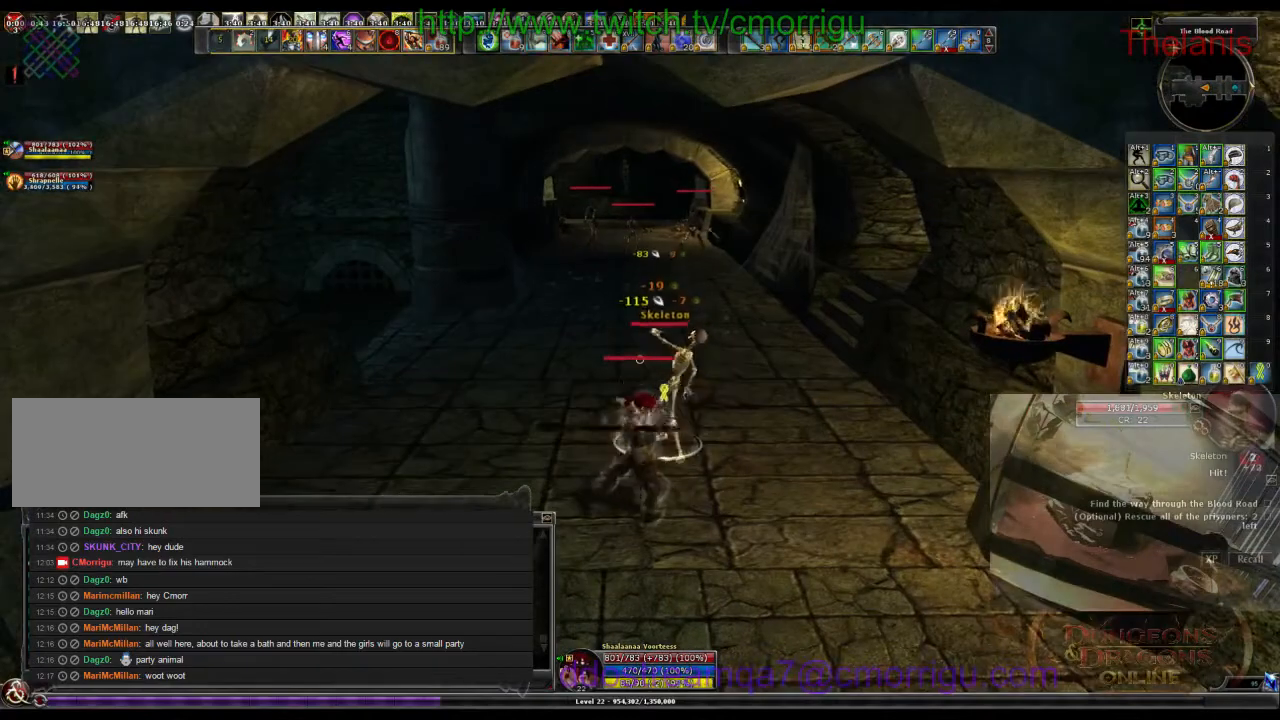
{"keys": [], "events": [[67, "2", "down"], [267, "2", "up"]]}
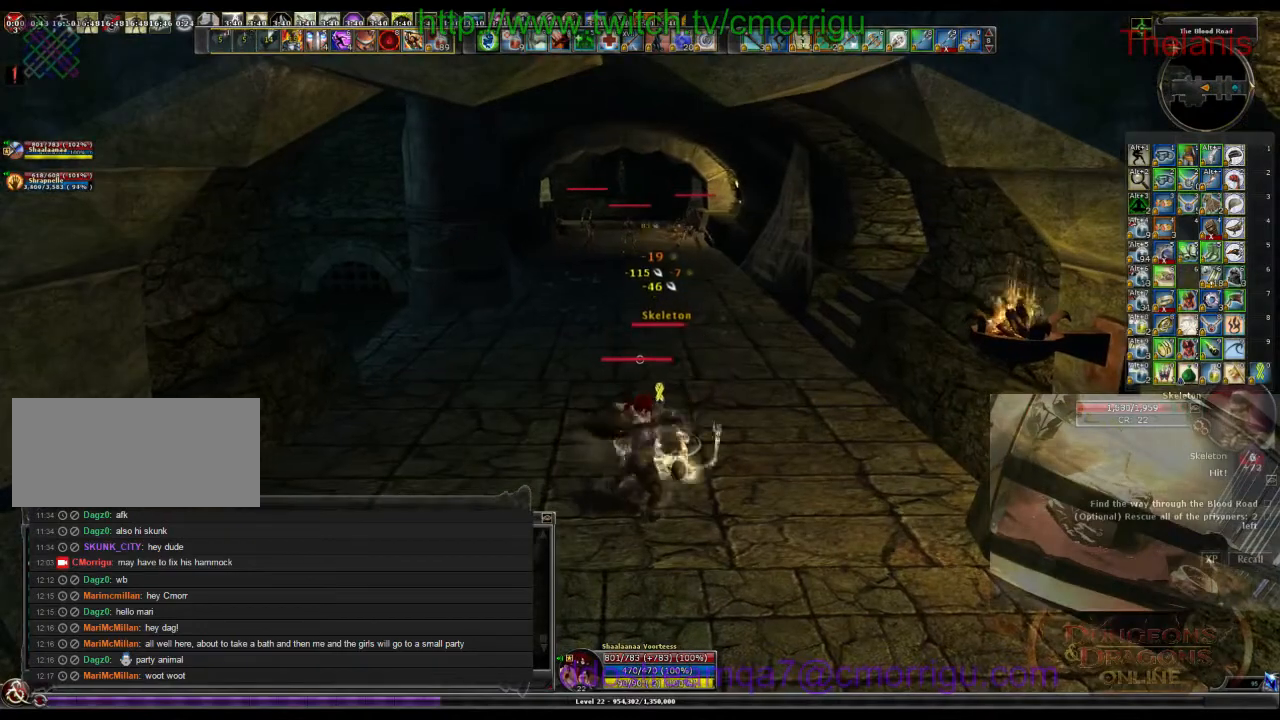
{"keys": [], "events": []}
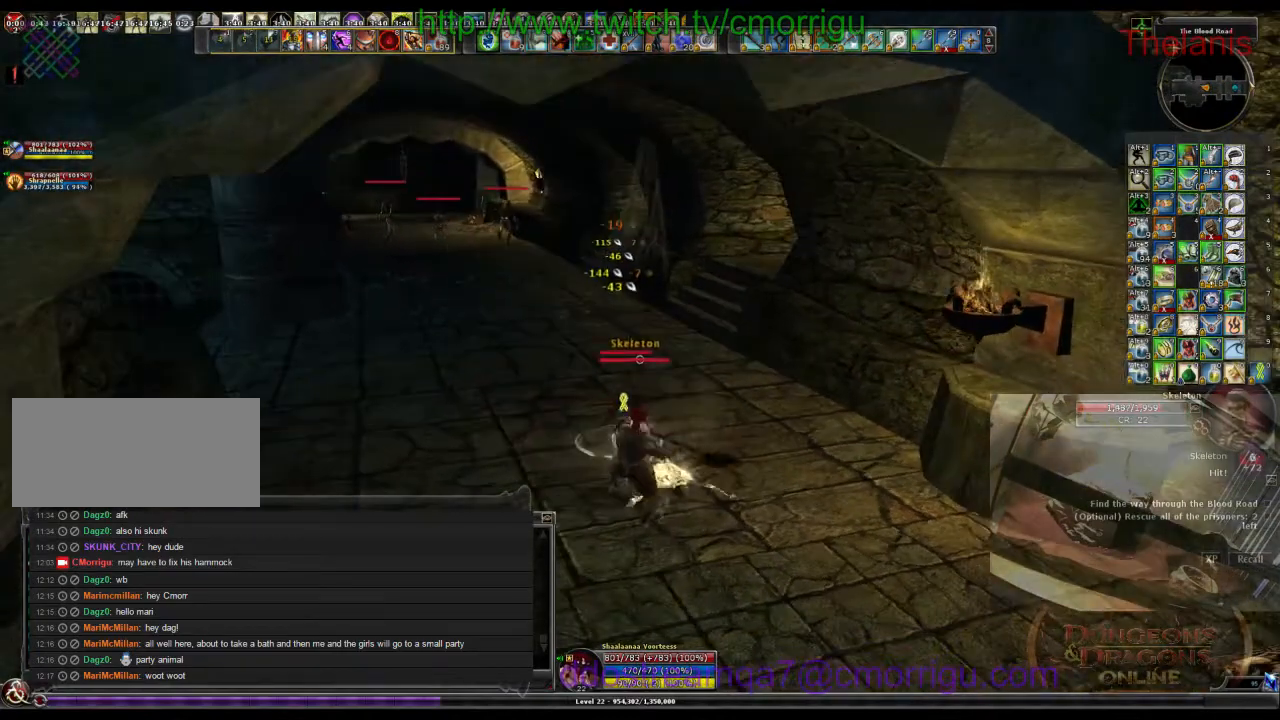
{"keys": [], "events": []}
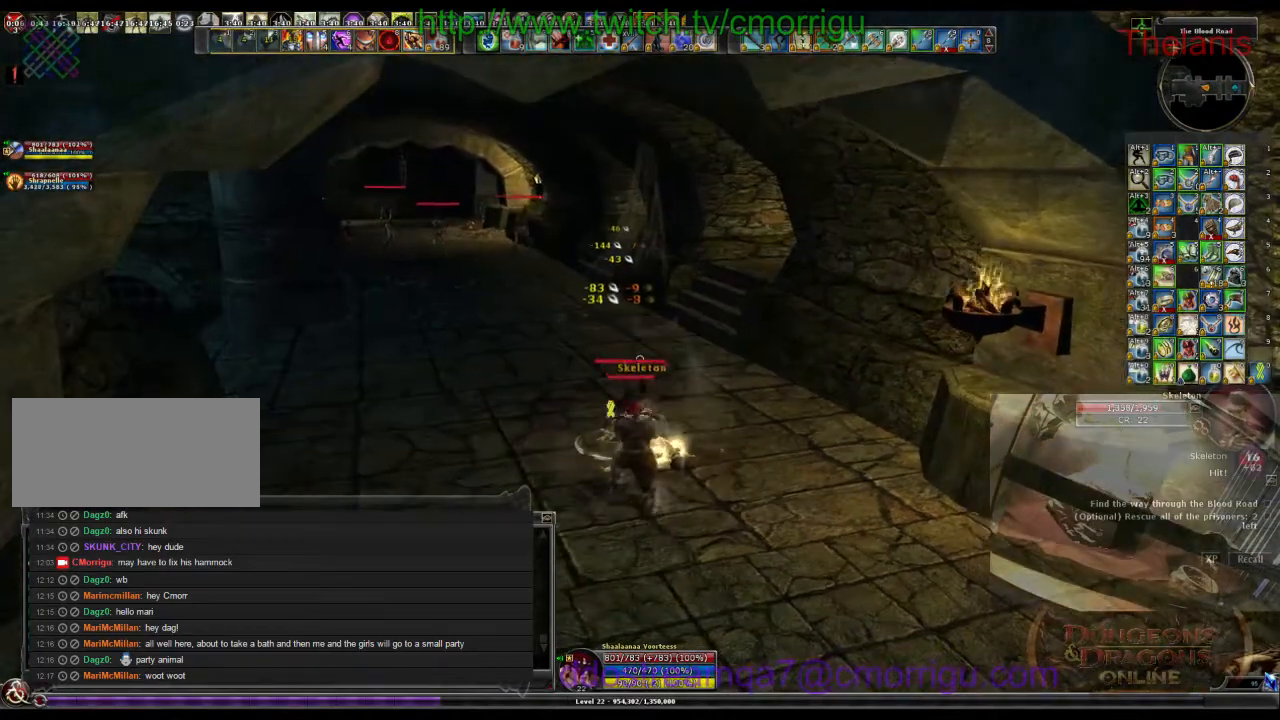
{"keys": [], "events": []}
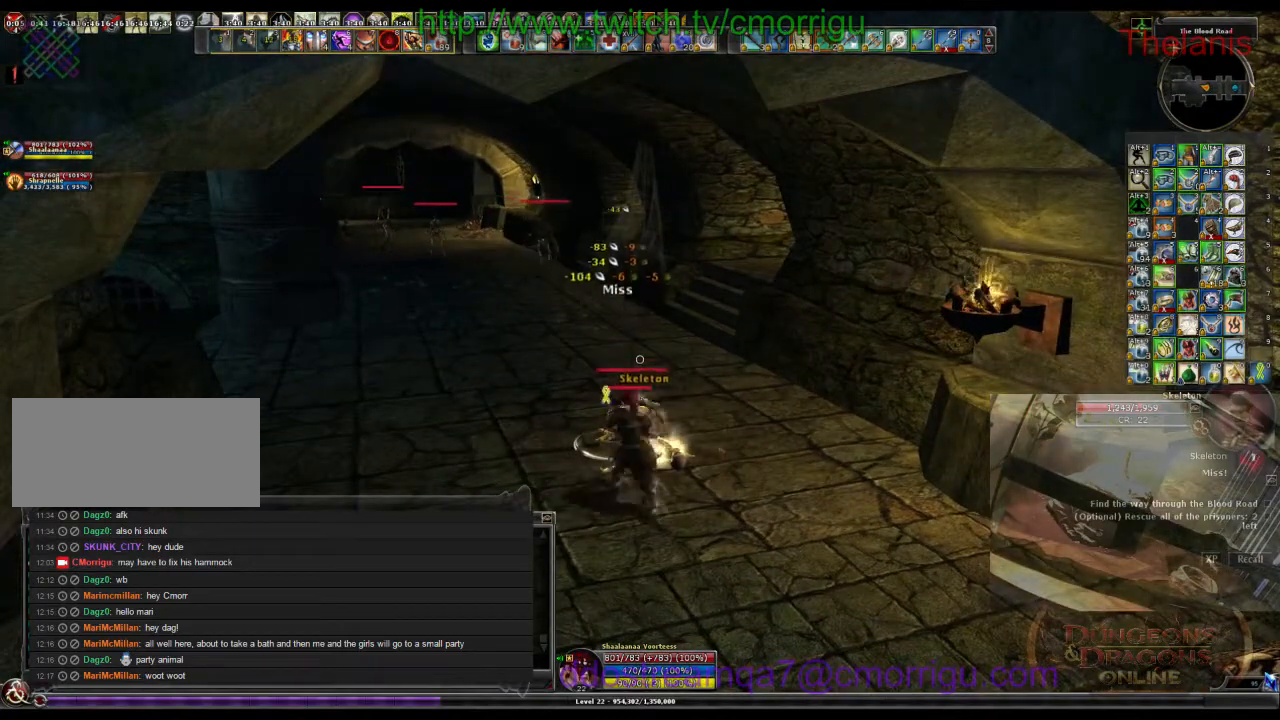
{"keys": [], "events": []}
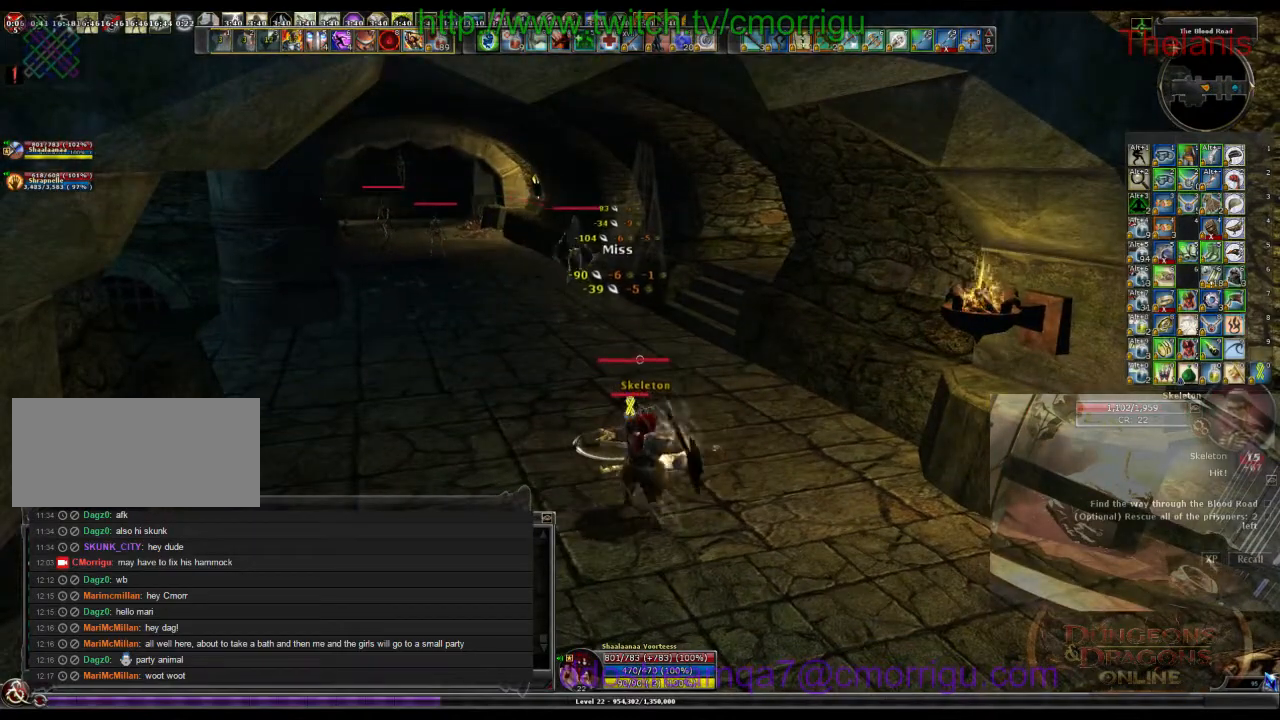
{"keys": [], "events": []}
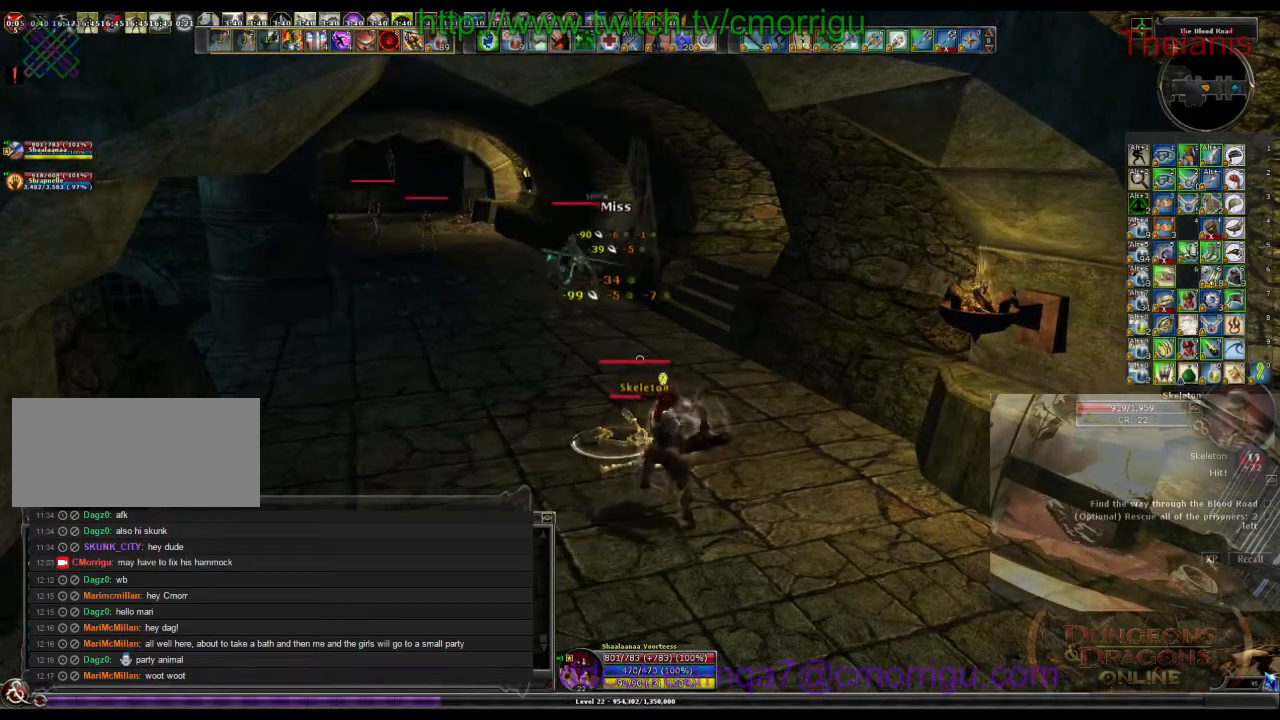
{"keys": [], "events": []}
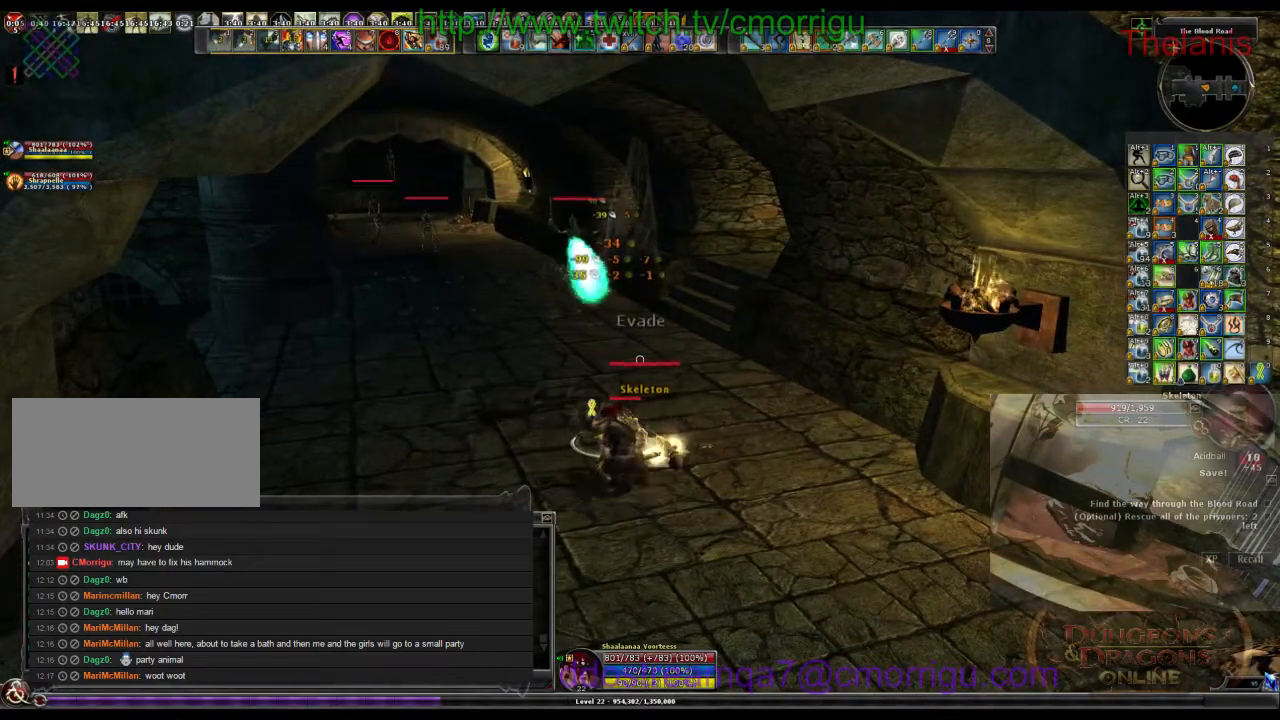
{"keys": [], "events": []}
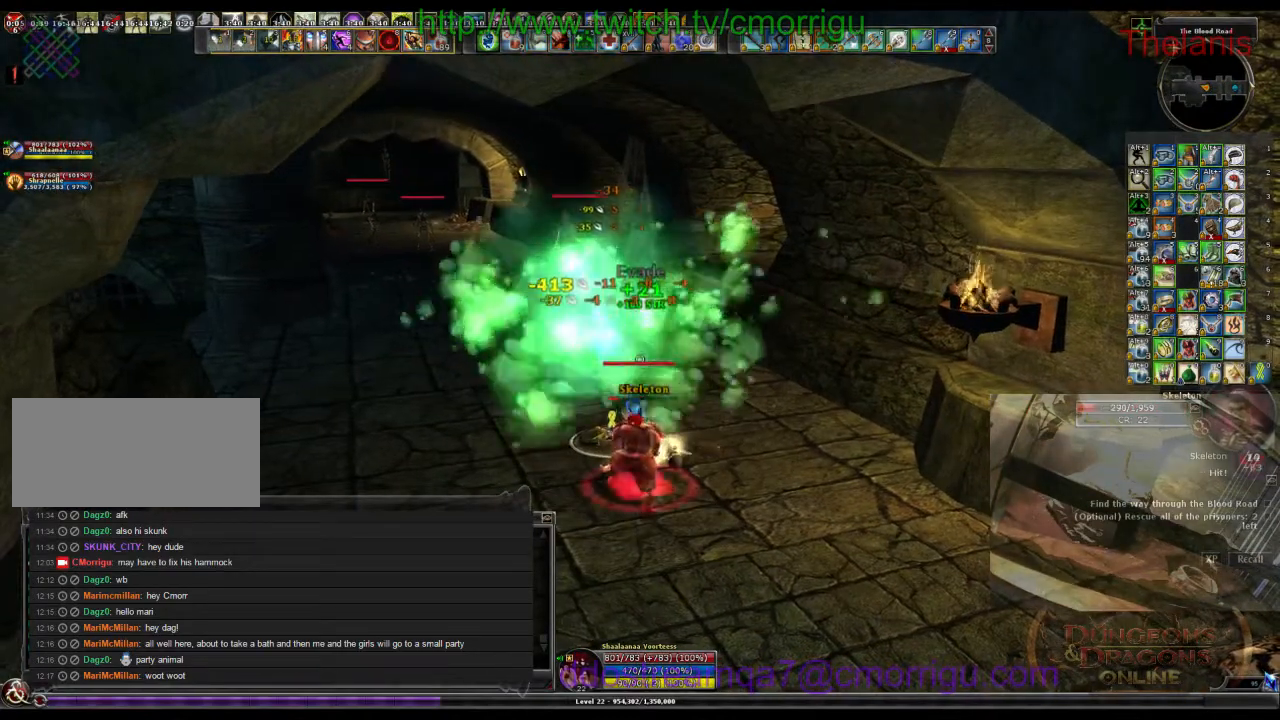
{"keys": [], "events": []}
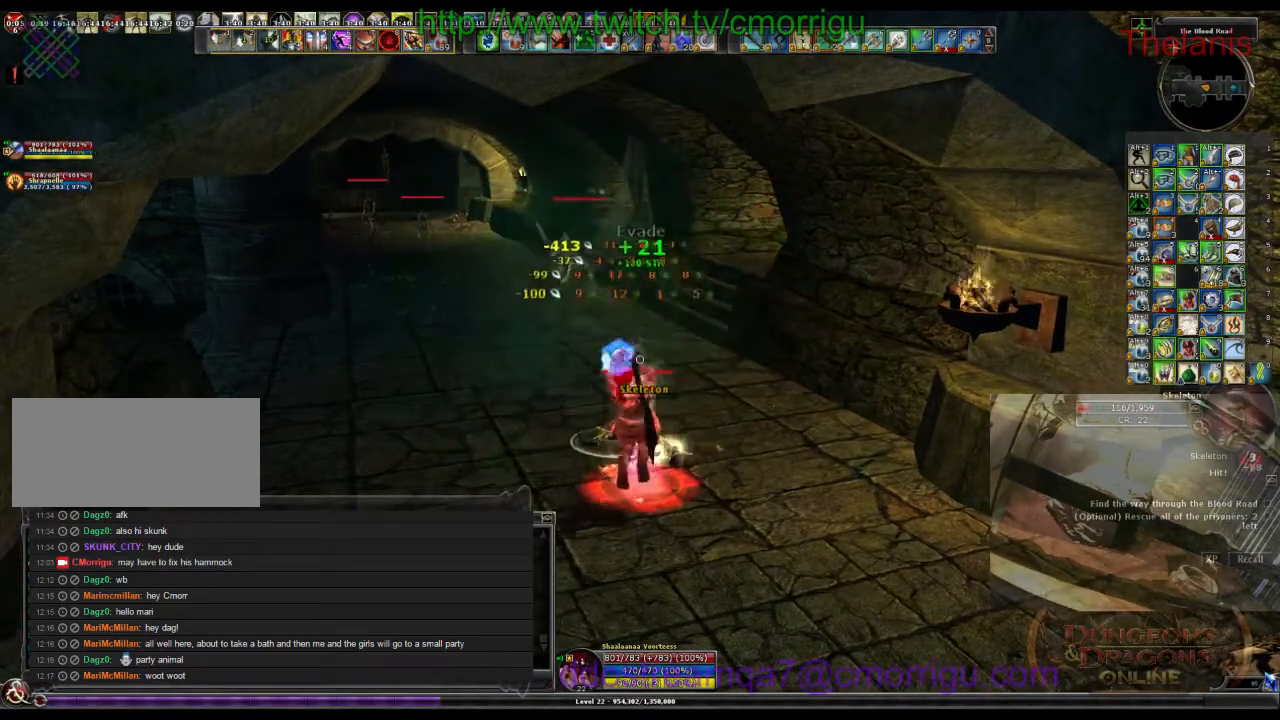
{"keys": ["a", "w"], "events": [[467, "a", "down"], [500, "w", "down"]]}
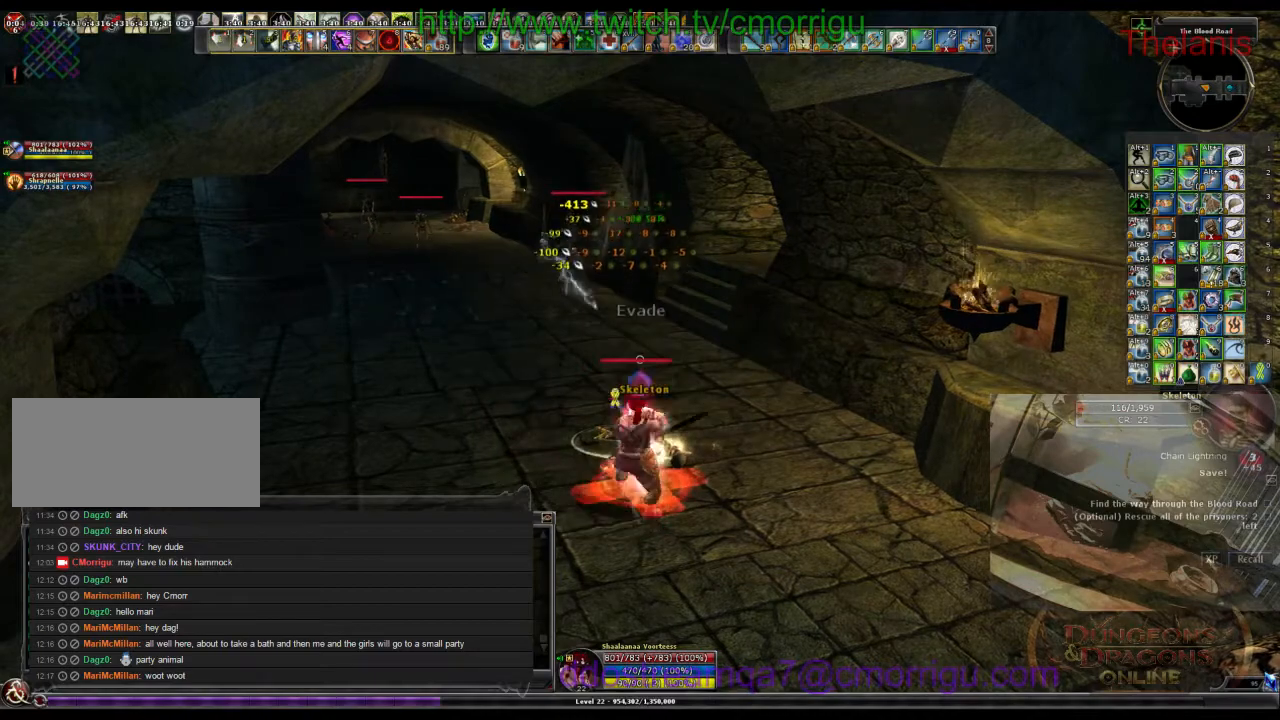
{"keys": ["w"], "events": [[400, "a", "up"]]}
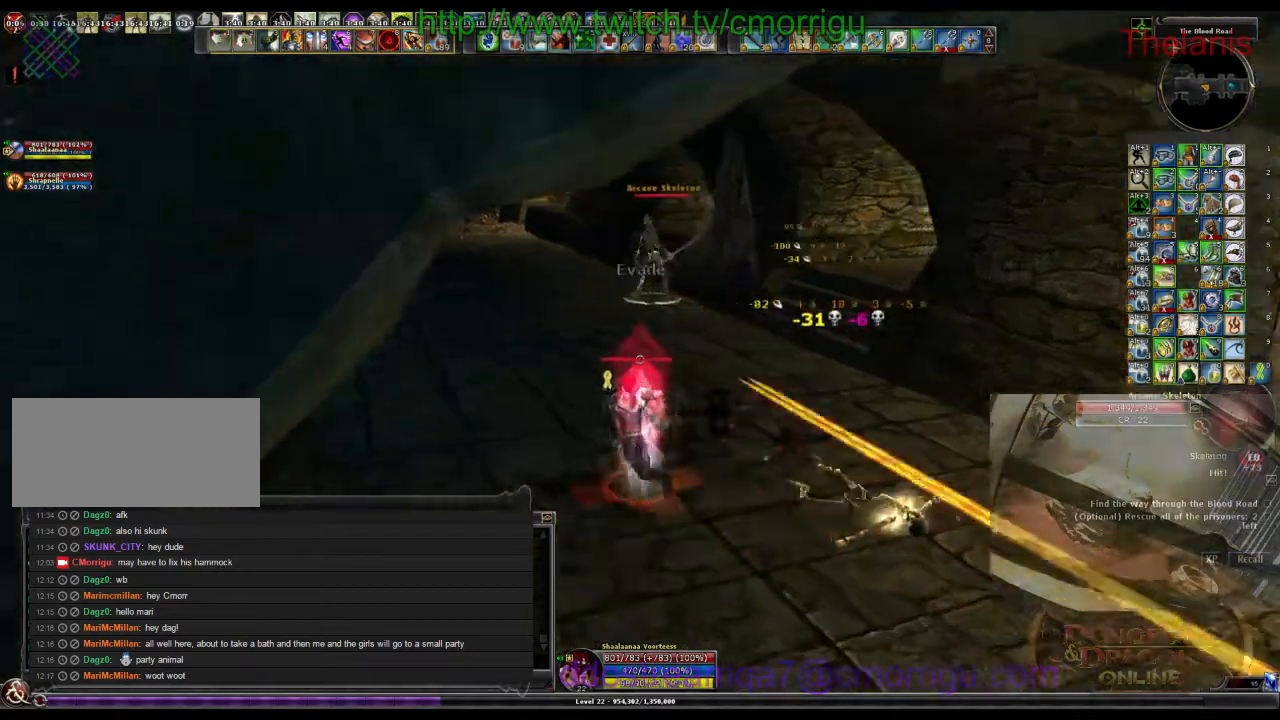
{"keys": ["w"], "events": []}
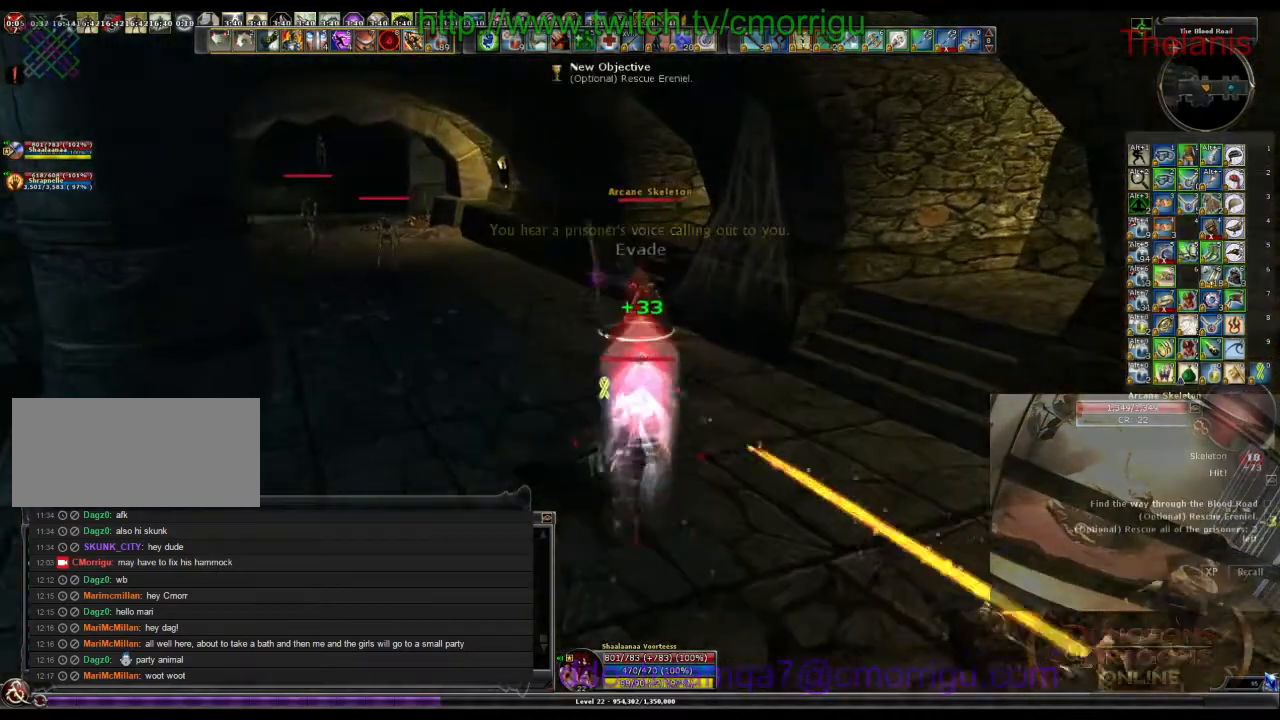
{"keys": [], "events": [[67, "1", "down"], [233, "1", "up"], [267, "w", "up"]]}
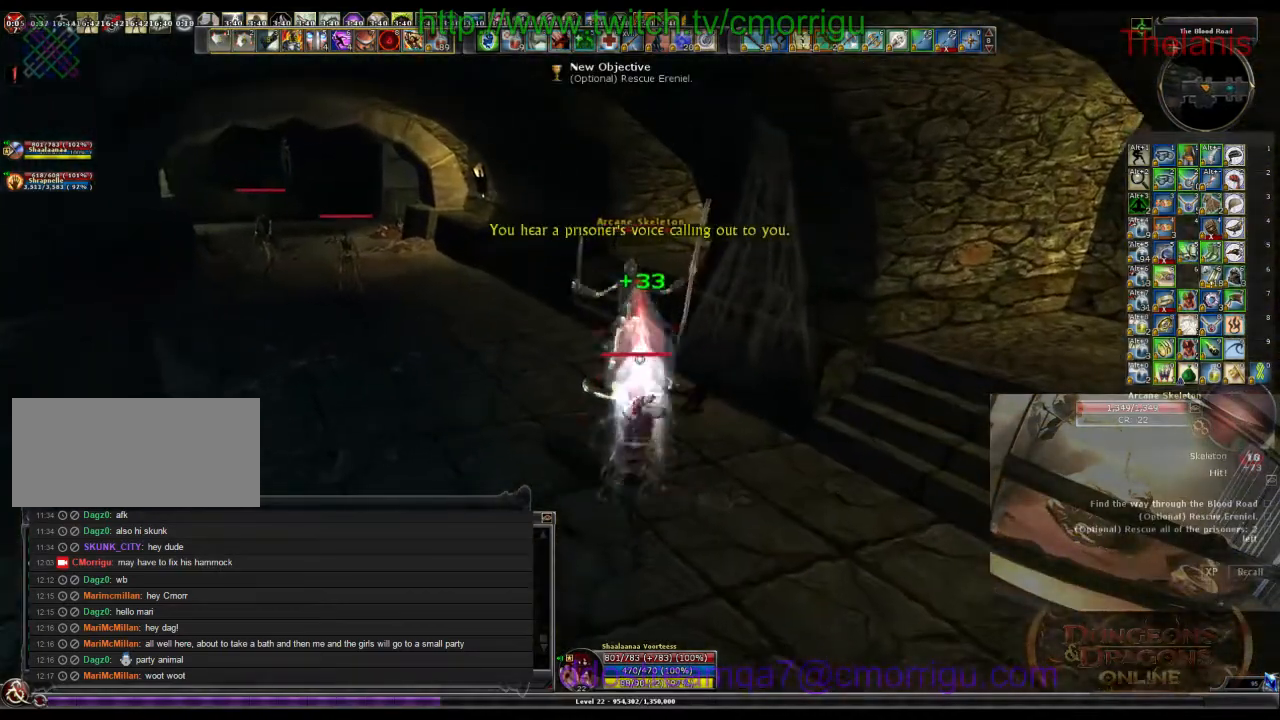
{"keys": [], "events": [[33, "2", "down"], [100, "a", "down"], [133, "w", "down"], [267, "2", "up"], [267, "a", "up"], [400, "w", "up"]]}
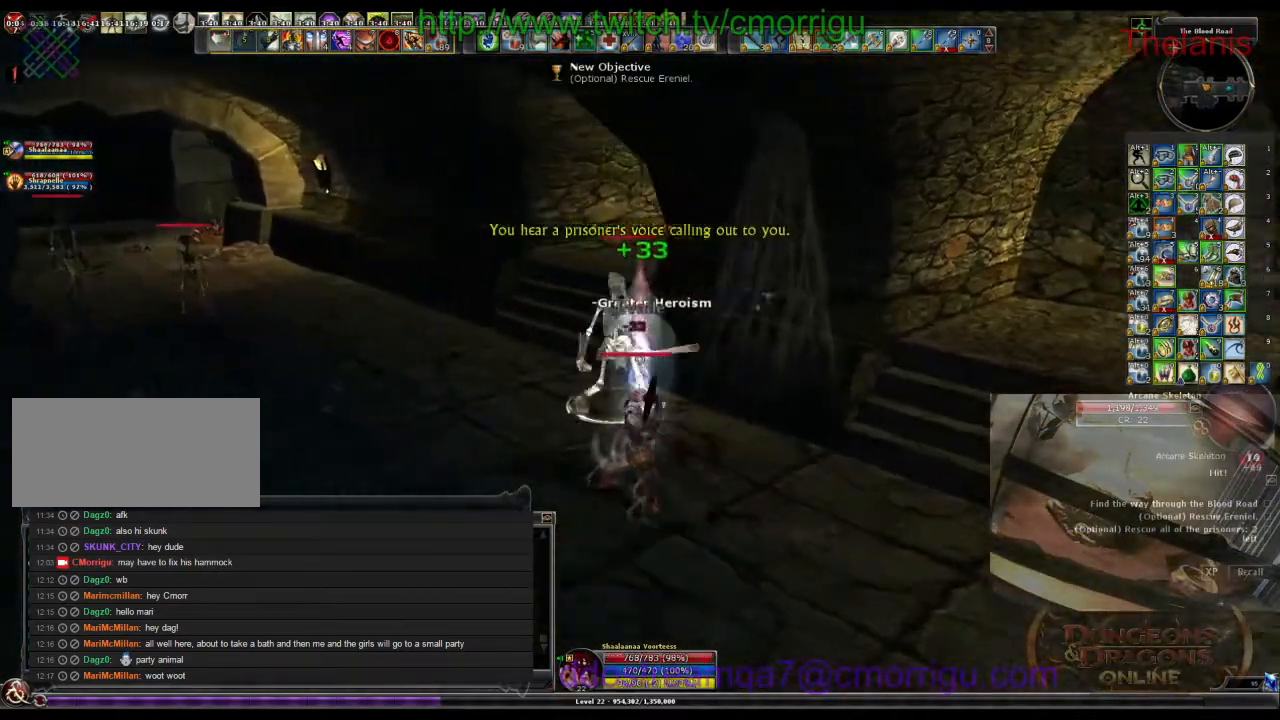
{"keys": [], "events": [[233, "w", "down"], [400, "w", "up"]]}
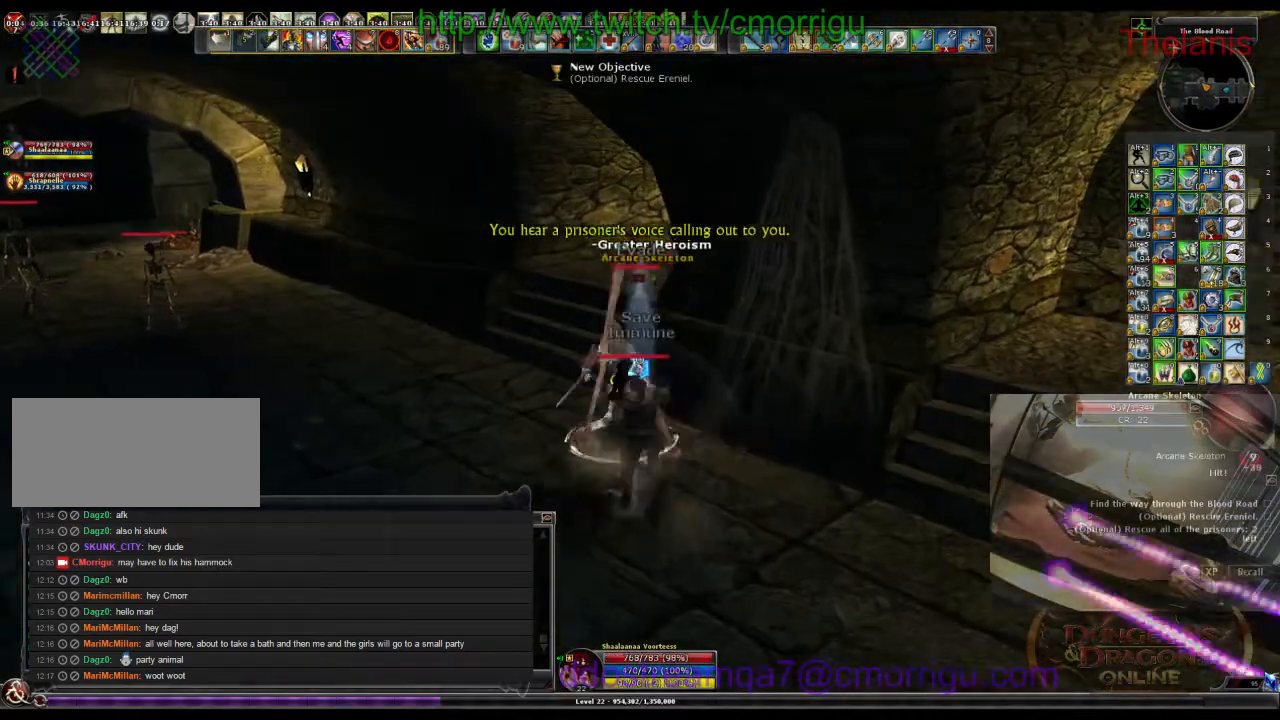
{"keys": [], "events": []}
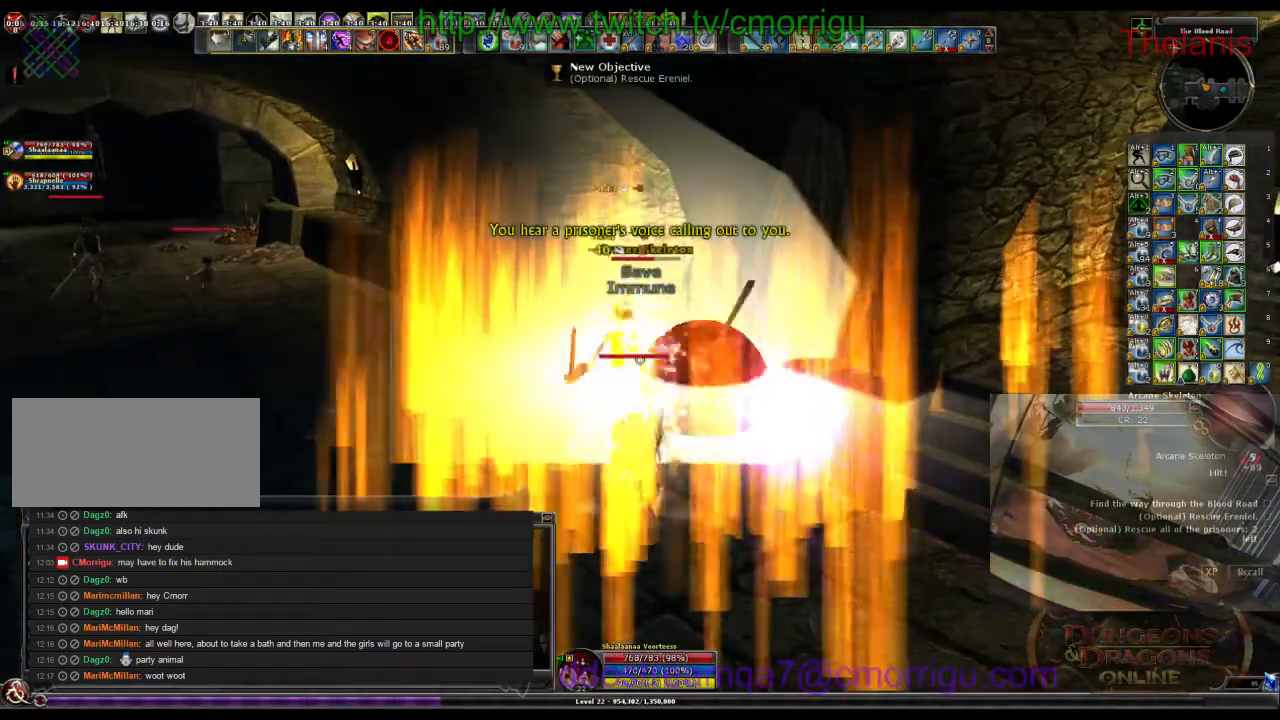
{"keys": [], "events": []}
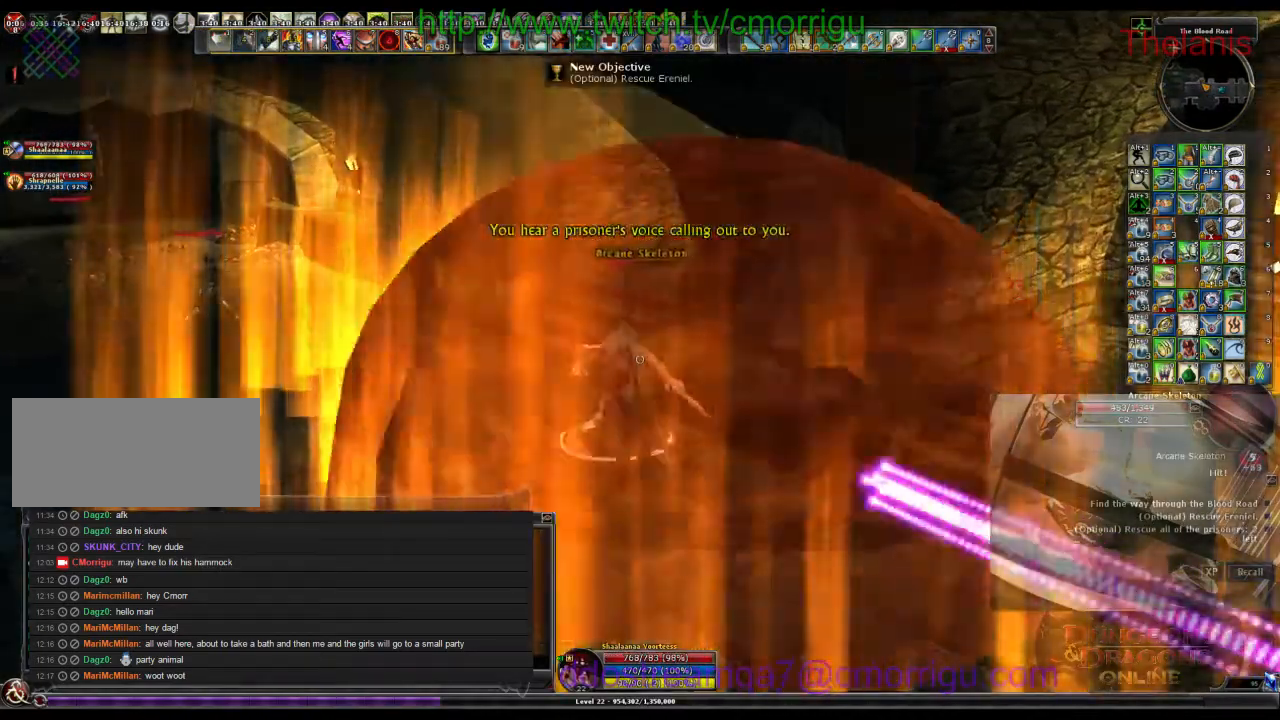
{"keys": [], "events": []}
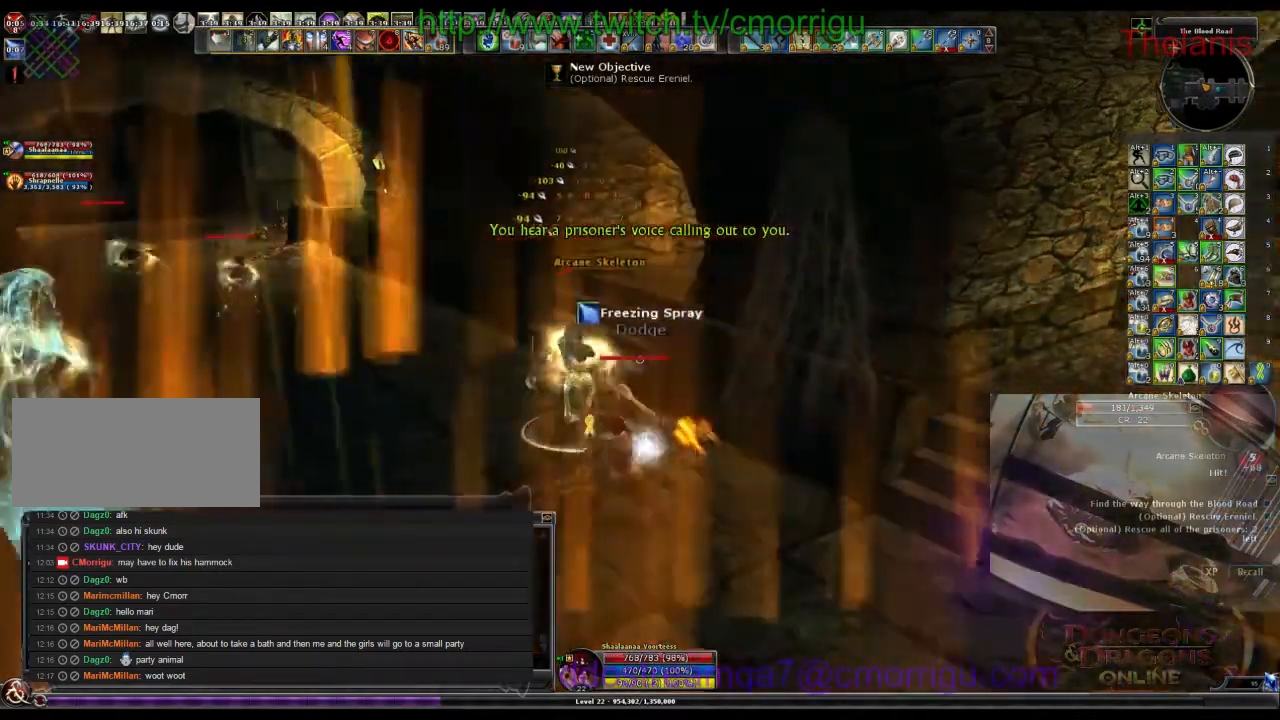
{"keys": ["a", "w"]}
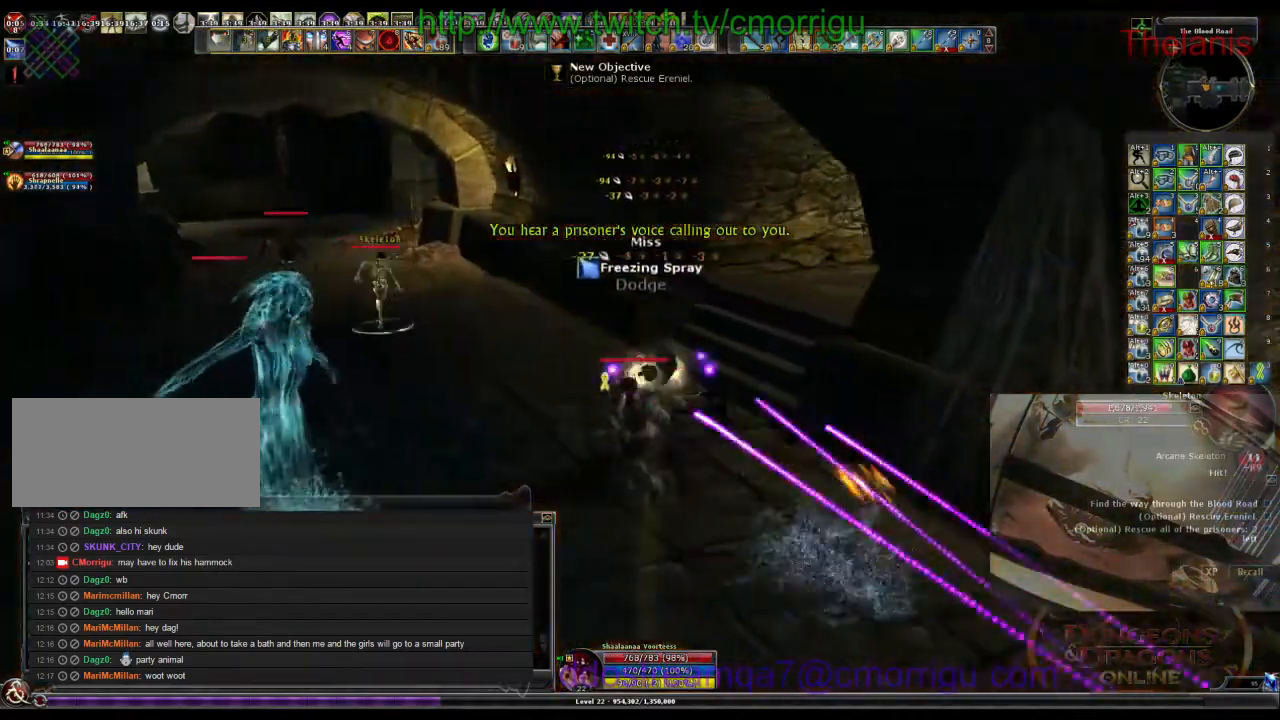
{"keys": ["w"], "events": [[33, "a", "up"]]}
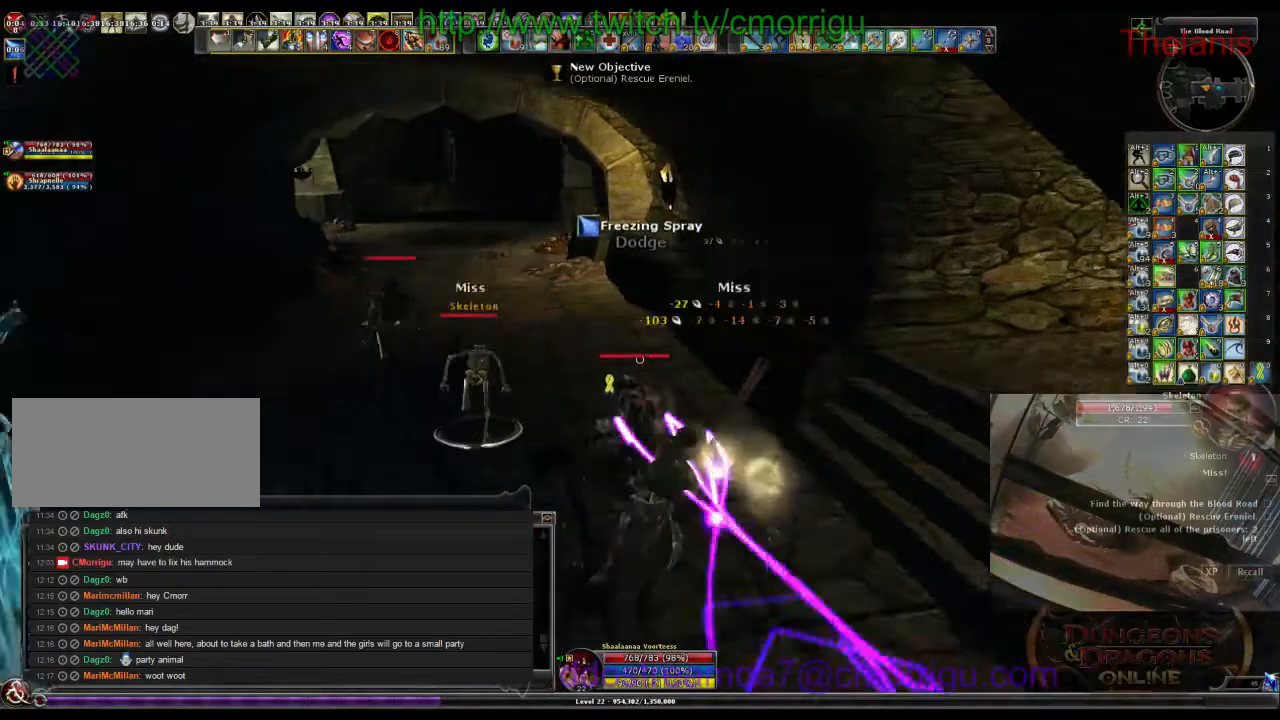
{"keys": [], "events": [[400, "w", "up"]]}
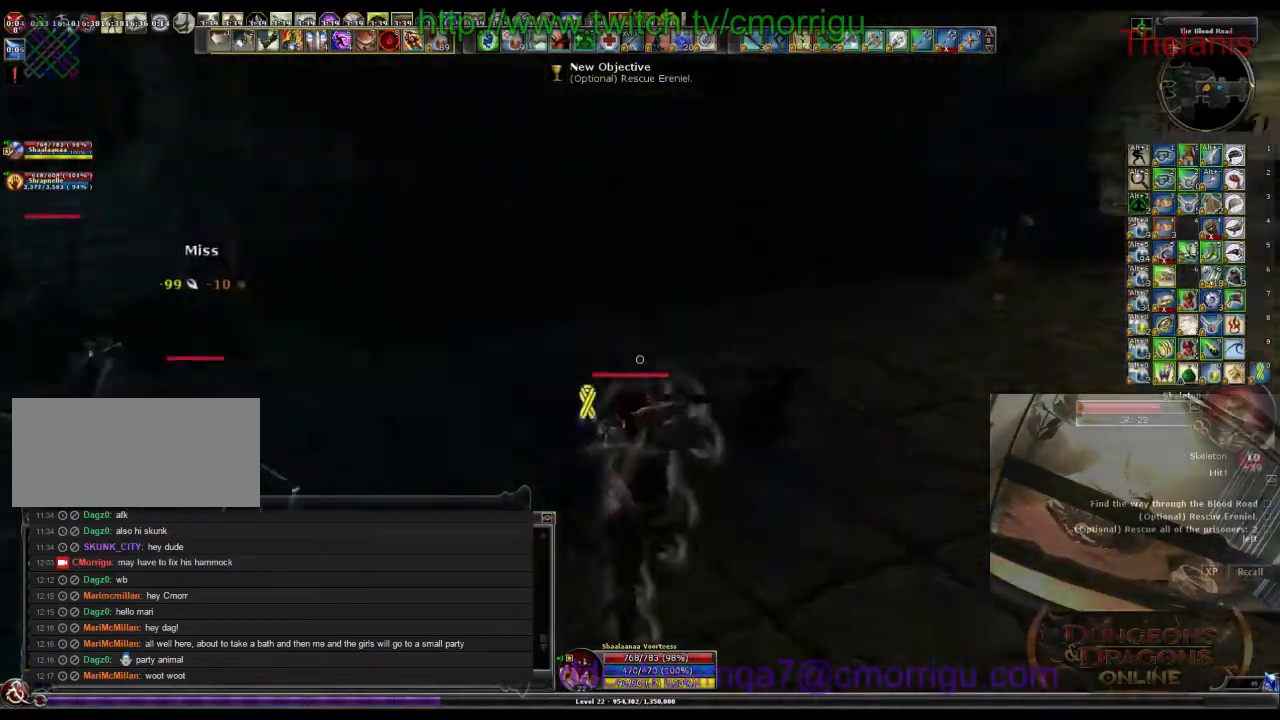
{"keys": [], "events": [[67, "w", "down"], [167, "a", "down"], [267, "1", "down"], [367, "w", "up"], [400, "a", "up"], [467, "1", "up"]]}
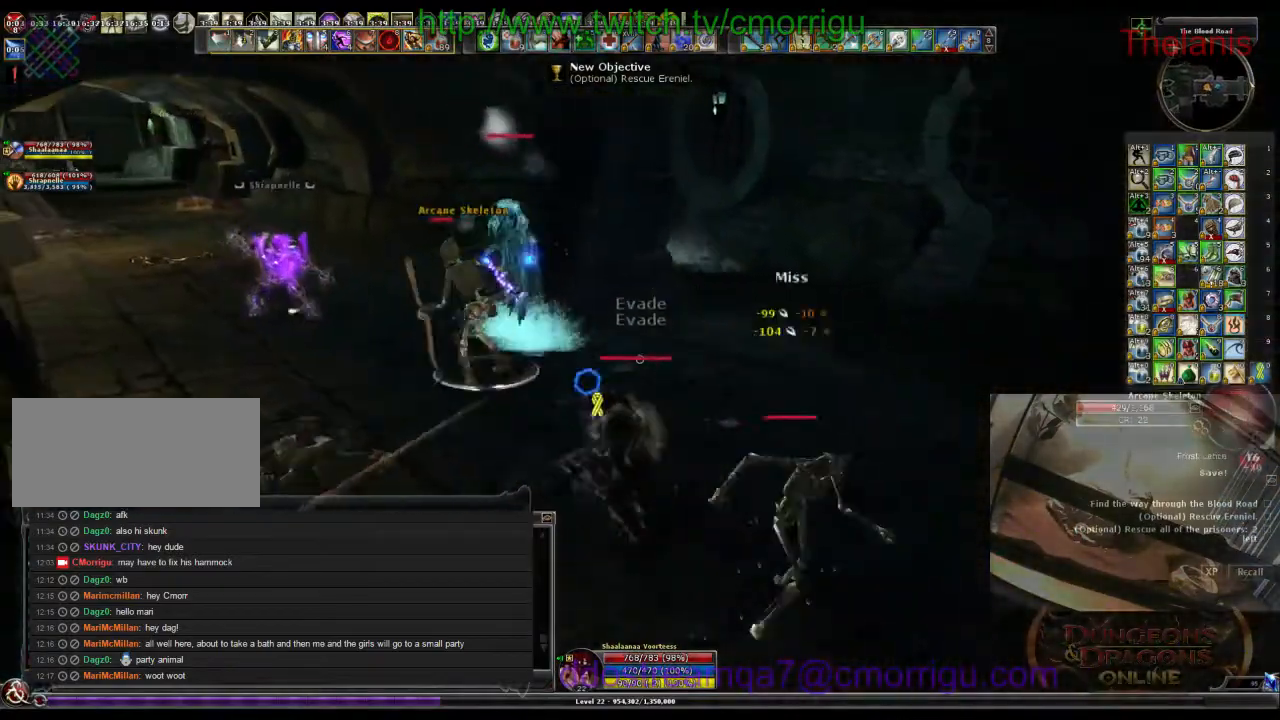
{"keys": ["a", "w"], "events": [[300, "w", "down"], [333, "a", "down"]]}
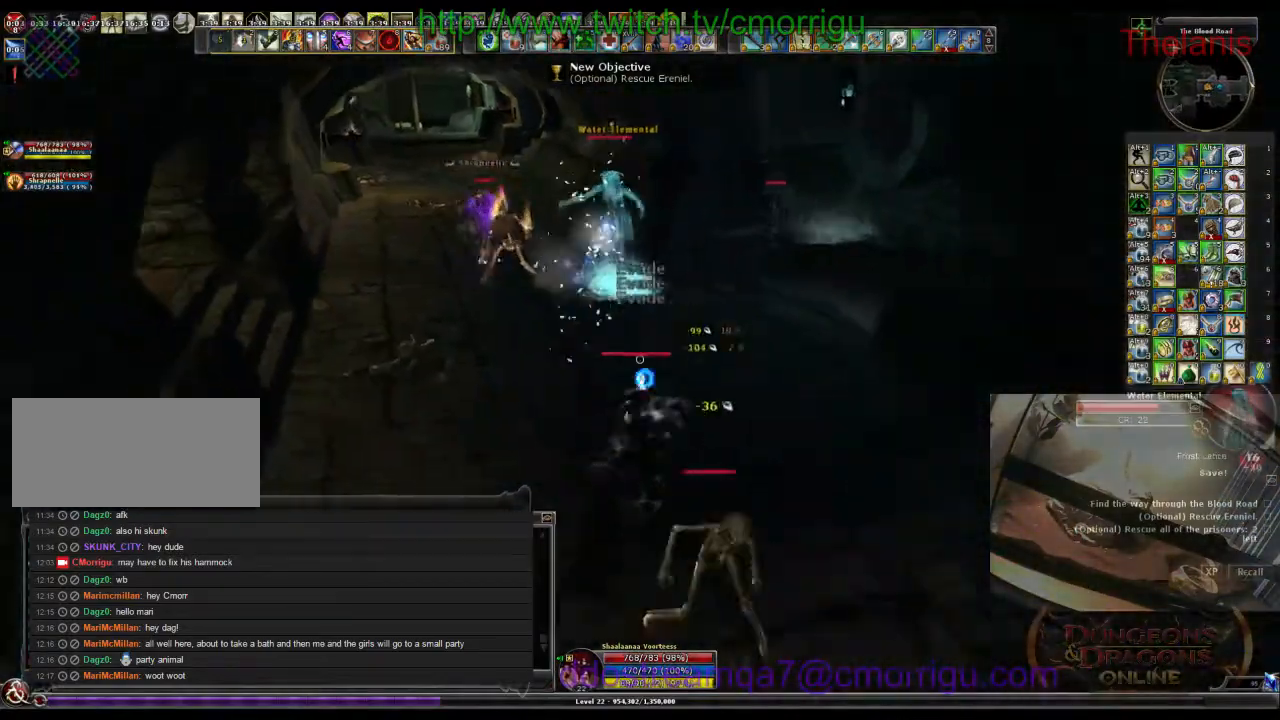
{"keys": ["w"], "events": [[400, "a", "up"]]}
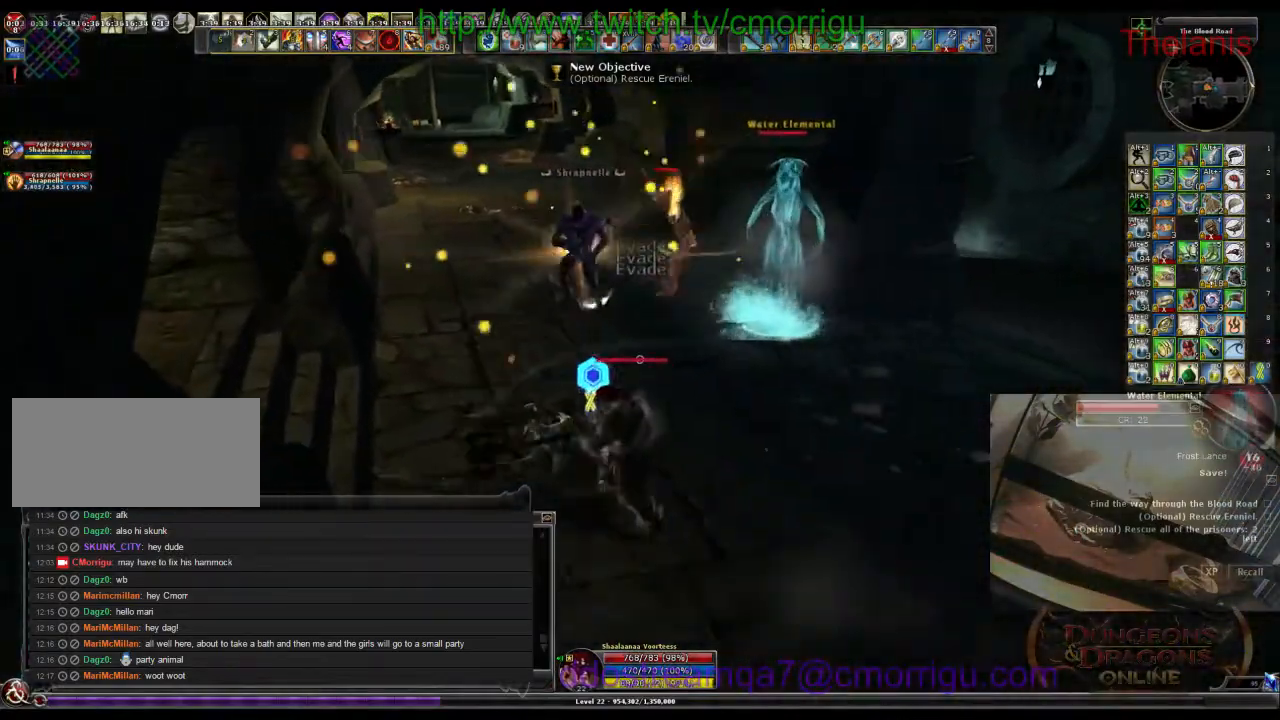
{"keys": ["2", "w"], "events": [[367, "2", "down"]]}